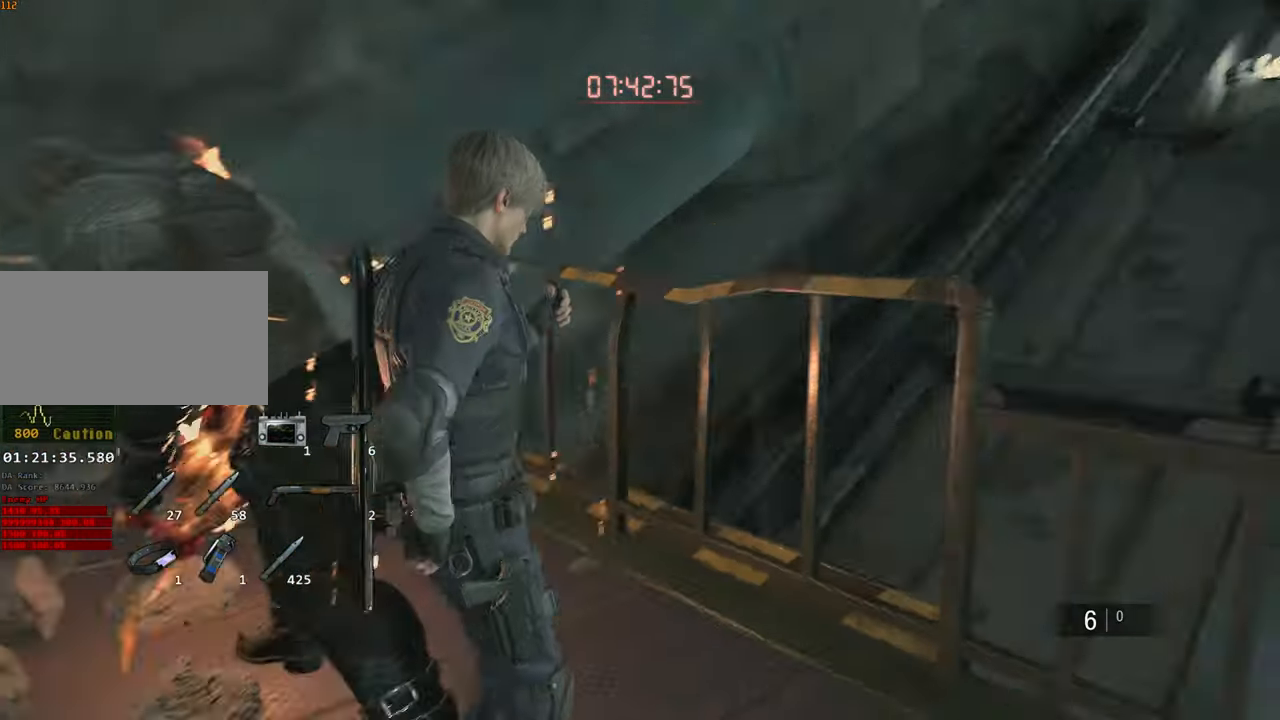
Gameplay with keyboard and mouse; each line is a JSON object with the keys and mouse buttons held at the frame after it. "events" lists presses ("down") and releases ("up") of "1", "2", "3", "4", "a", "alt", "c", "ctrl", "d", "e", "escape", "f", "q", "r", "s", "shift", "space", "tab", "v", "w", "x", "z", "mouse_left" and "mouse_right" between this image and that frame as [ms after this image, input, new state], when the widget could be followed in between. "mouse_left", "mouse_right" = the "left", "right" buttons of the "mouse" list. No other keys are recorded. Not read: mouse_move.
{"keys": ["a"], "mouse": [], "events": [[267, "w", "down"], [500, "w", "up"]]}
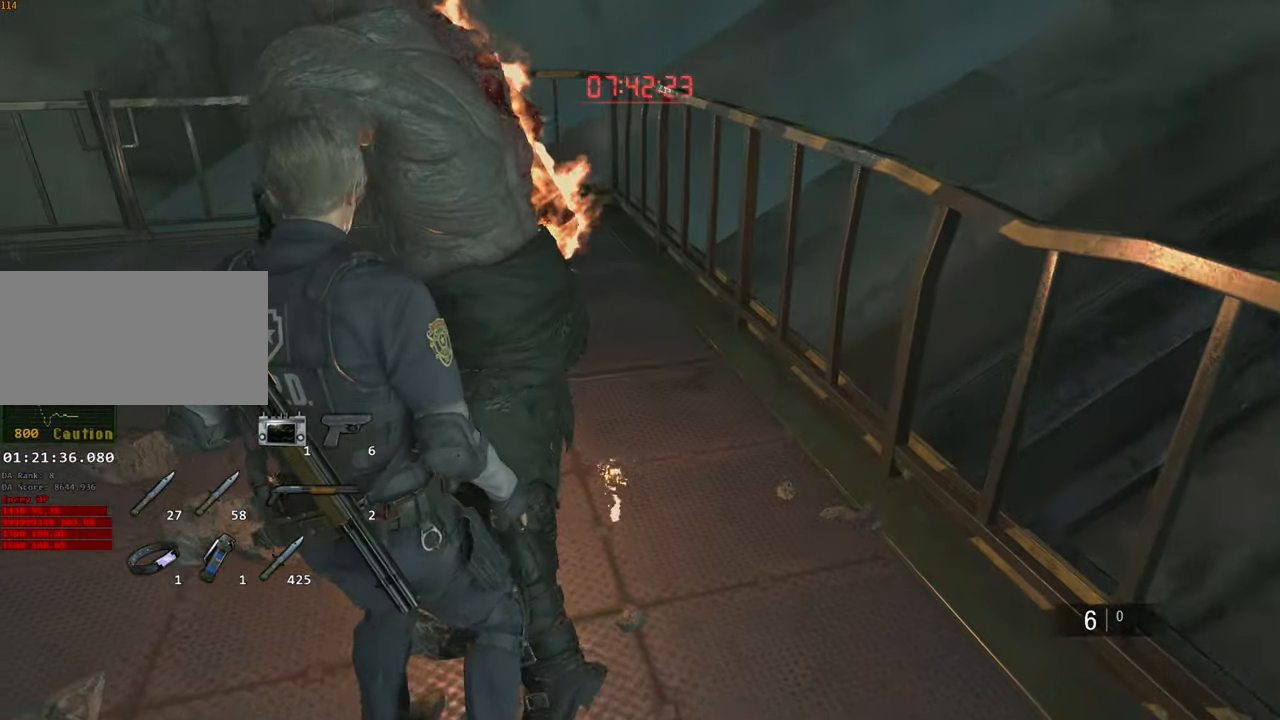
{"keys": [], "mouse": [], "events": [[233, "a", "up"], [383, "escape", "down"], [433, "escape", "up"]]}
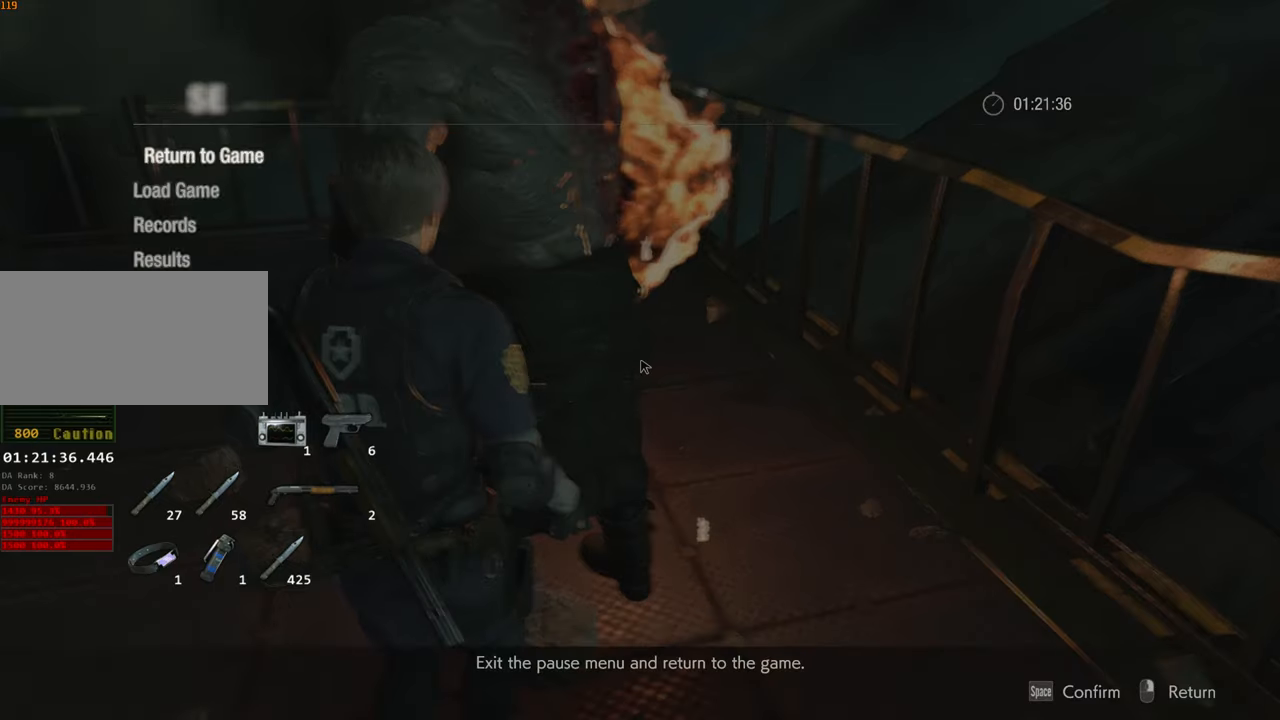
{"keys": [], "mouse": [], "events": [[117, "s", "down"], [167, "s", "up"], [300, "f", "down"], [350, "f", "up"], [450, "w", "down"], [483, "w", "up"]]}
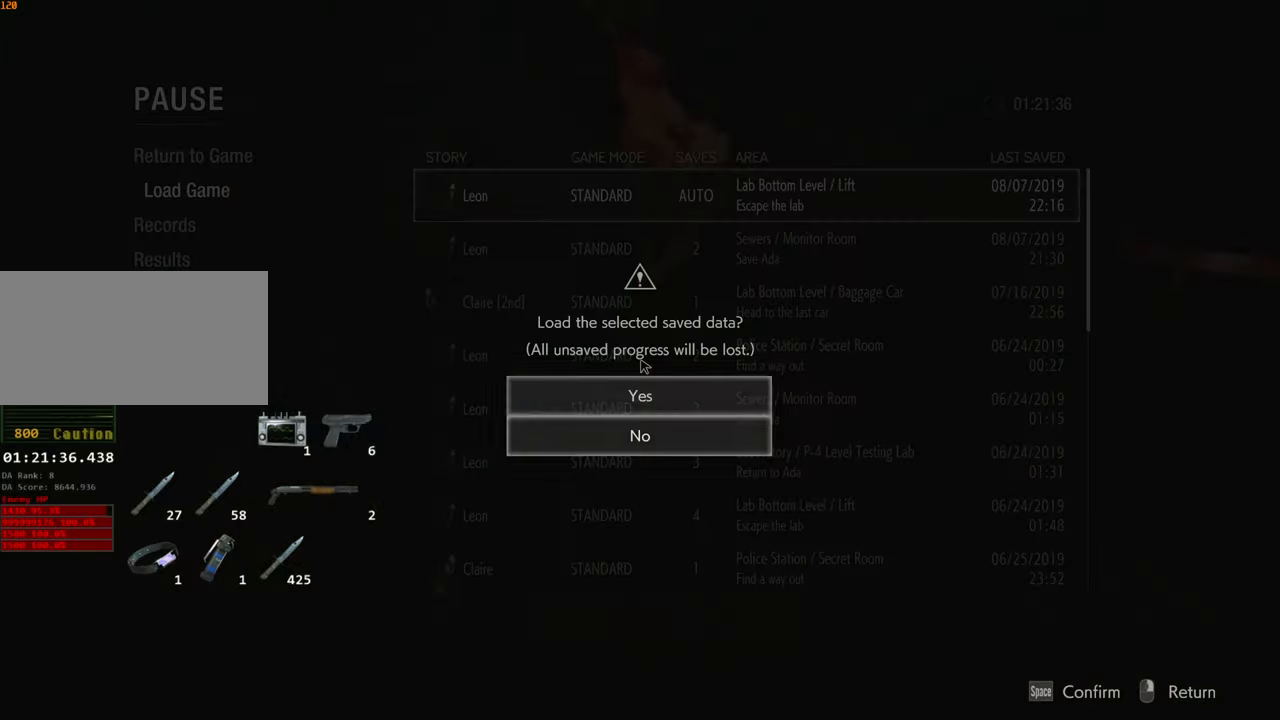
{"keys": ["w"], "mouse": [], "events": [[33, "f", "down"], [83, "f", "up"], [217, "w", "down"]]}
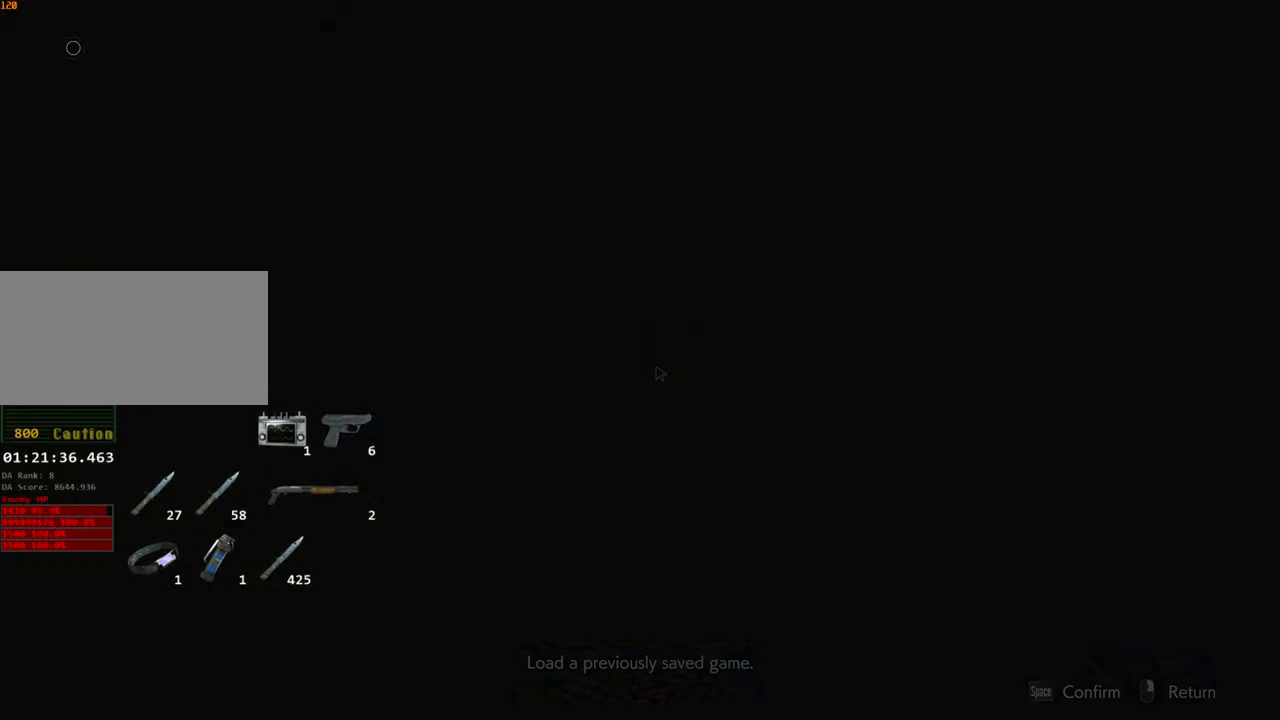
{"keys": ["w"], "mouse": [], "events": []}
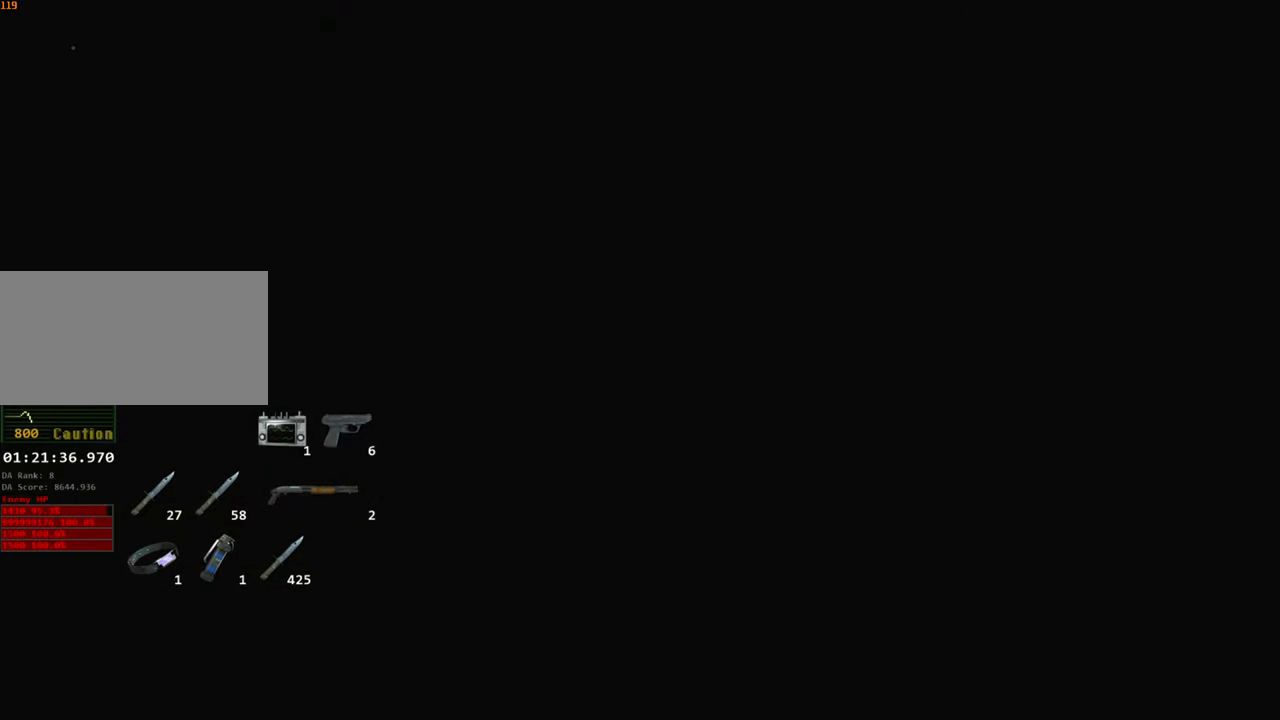
{"keys": ["shift", "w"], "mouse": [], "events": [[484, "shift", "down"]]}
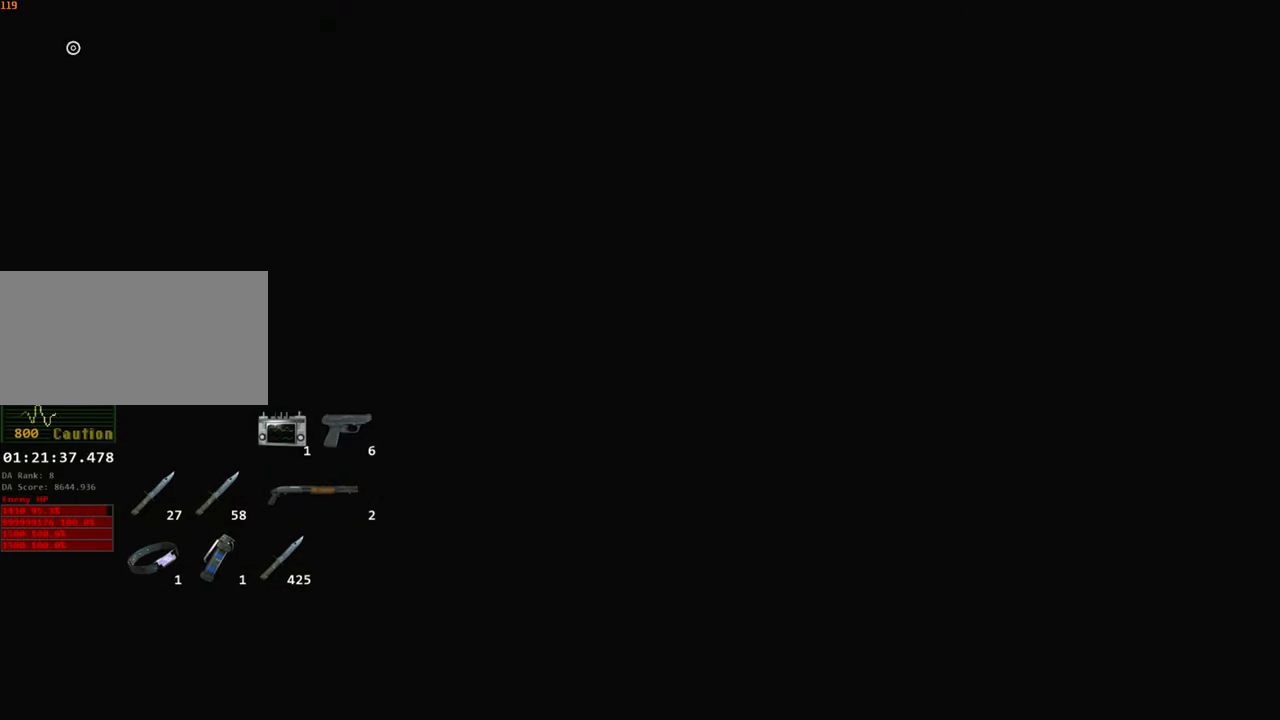
{"keys": ["shift", "w"], "mouse": [], "events": []}
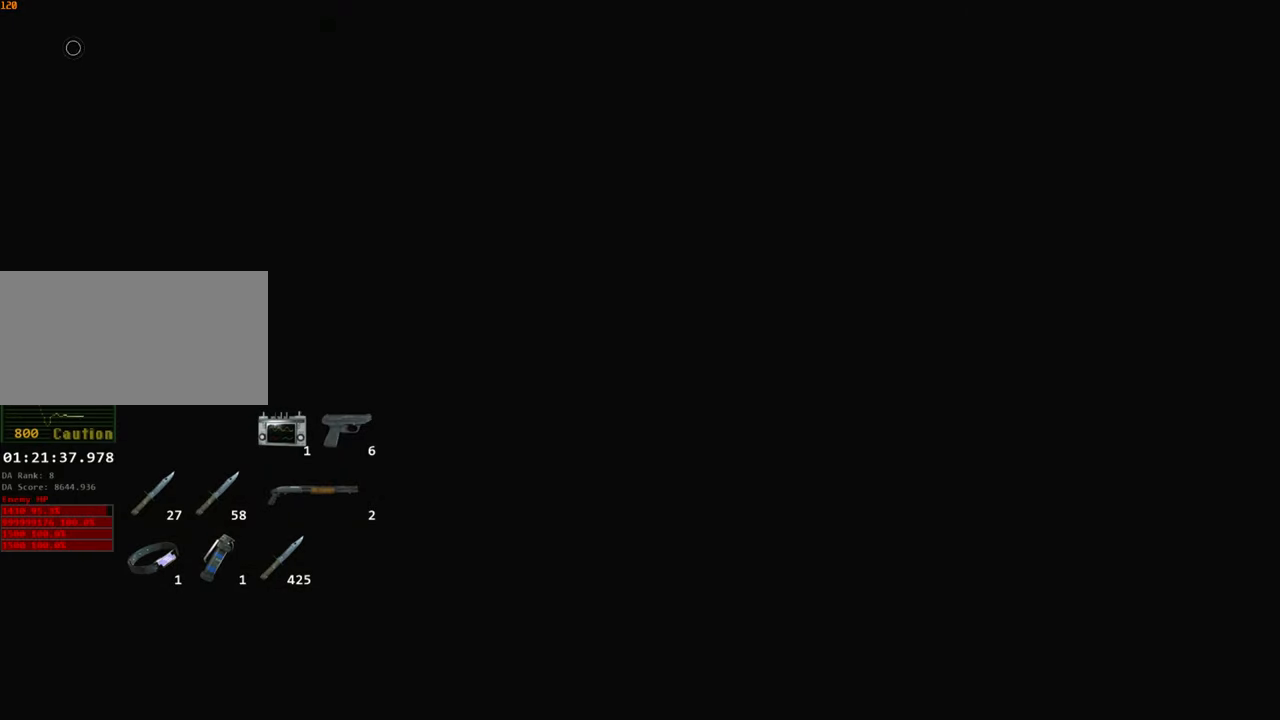
{"keys": ["shift", "w"], "mouse": [], "events": []}
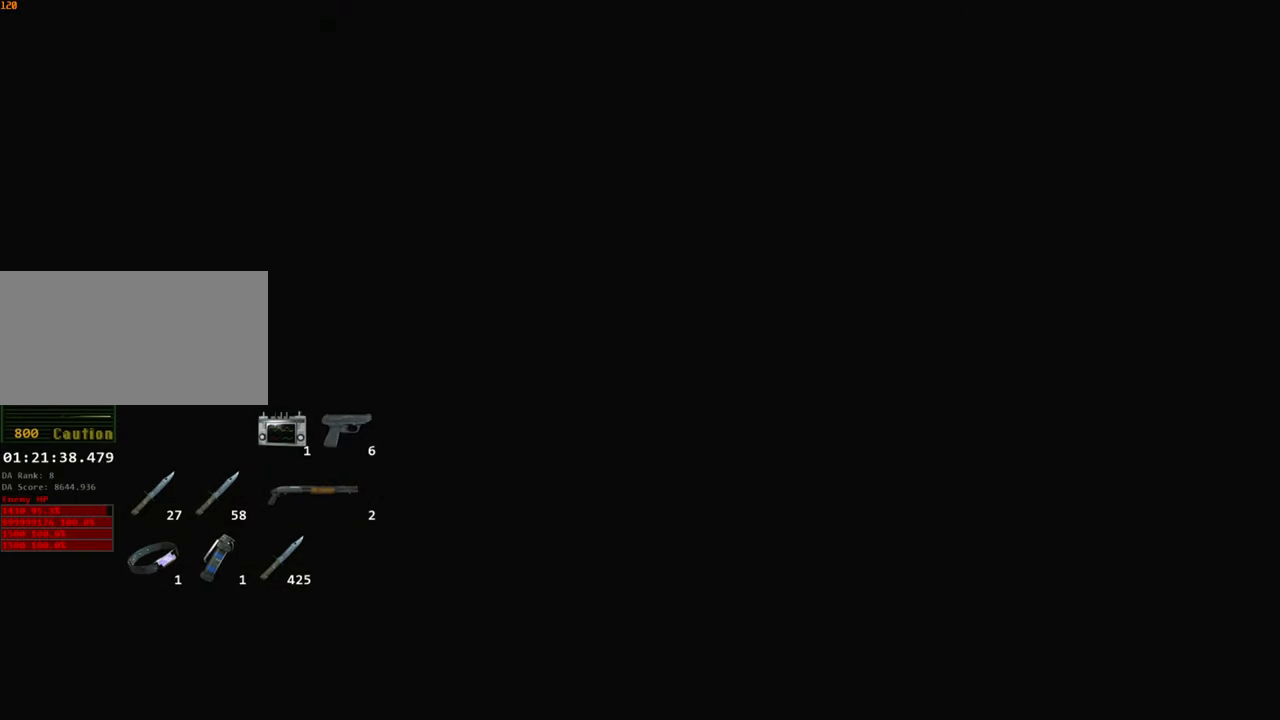
{"keys": ["shift", "w"], "mouse": [], "events": []}
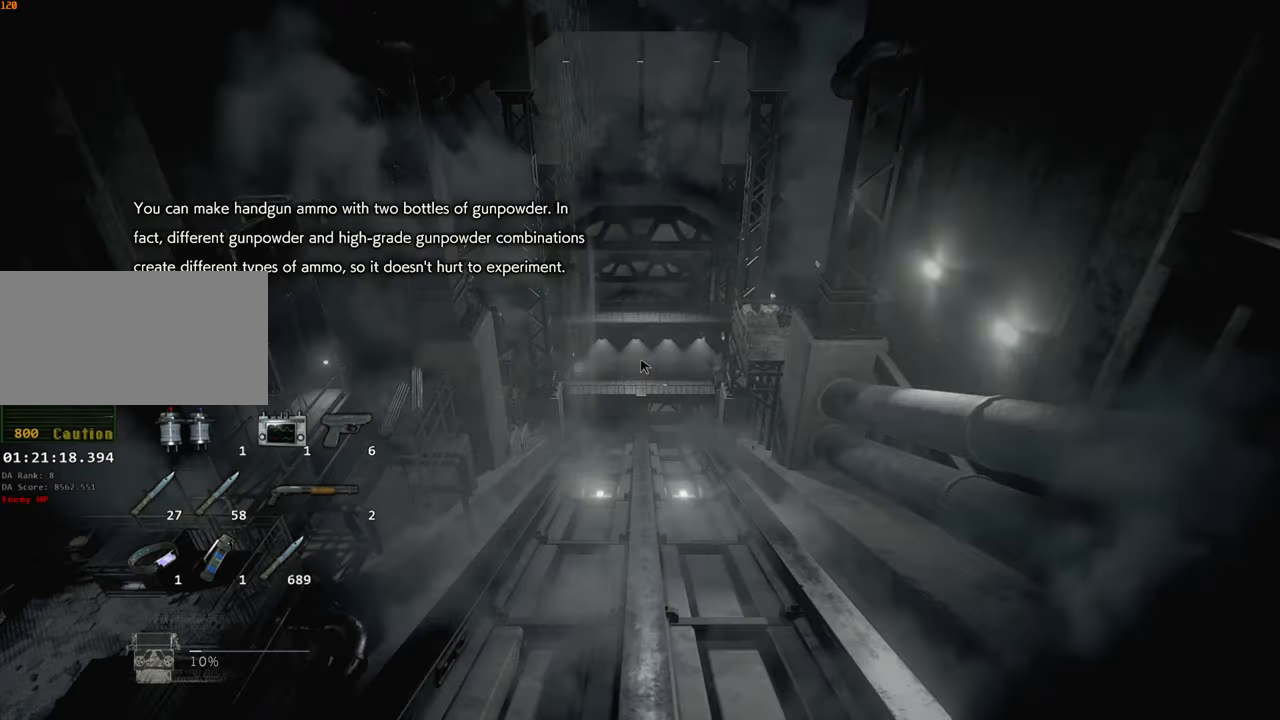
{"keys": ["shift", "w"], "mouse": [], "events": []}
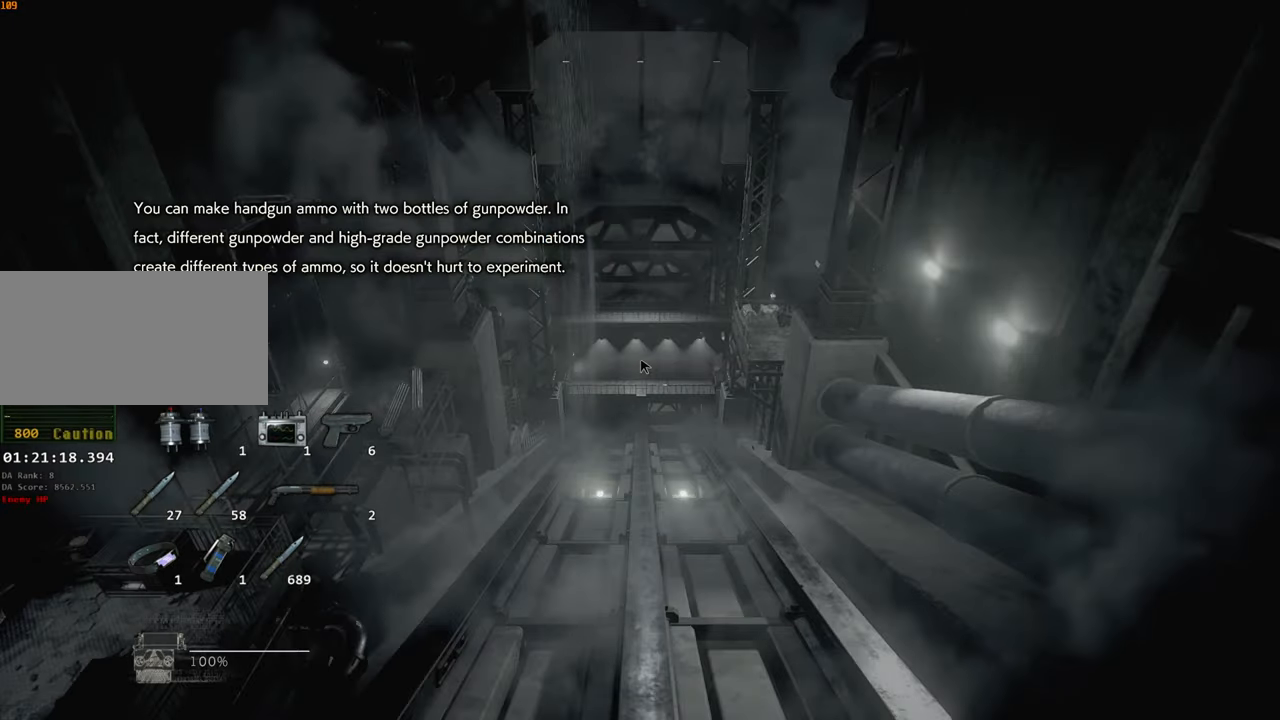
{"keys": ["shift", "w"], "mouse": [], "events": []}
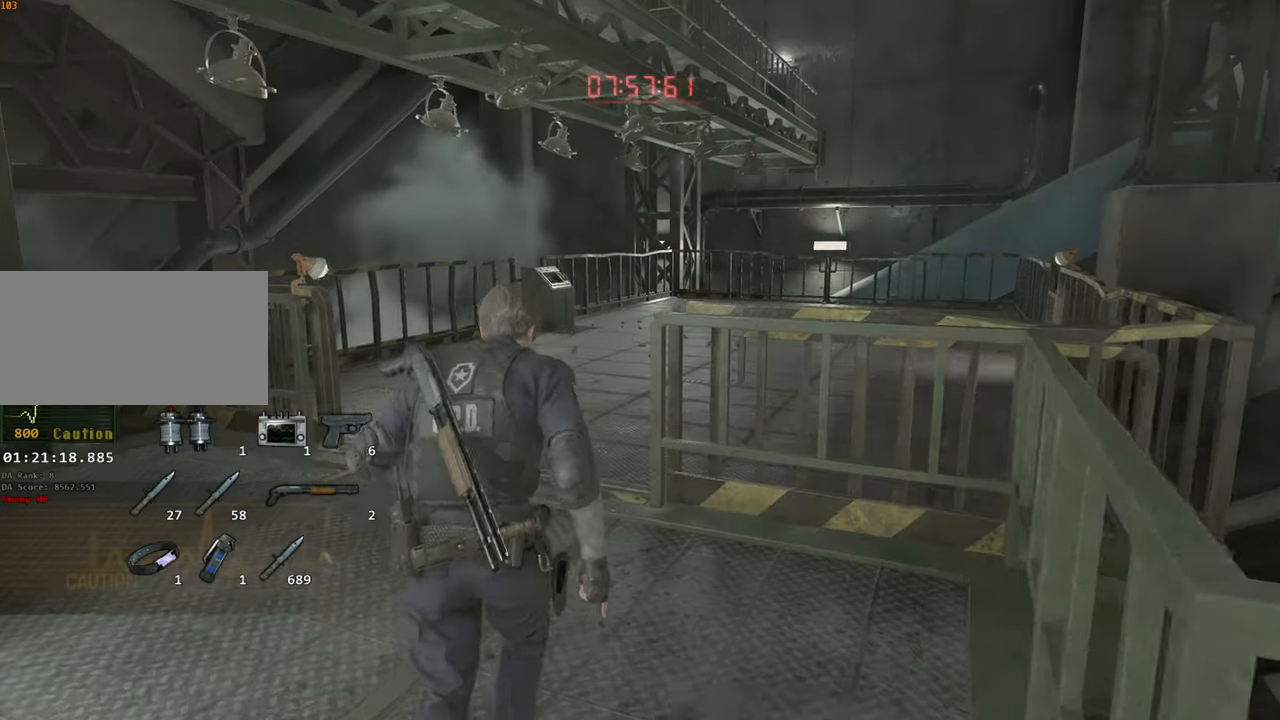
{"keys": ["shift", "w"], "mouse": [], "events": []}
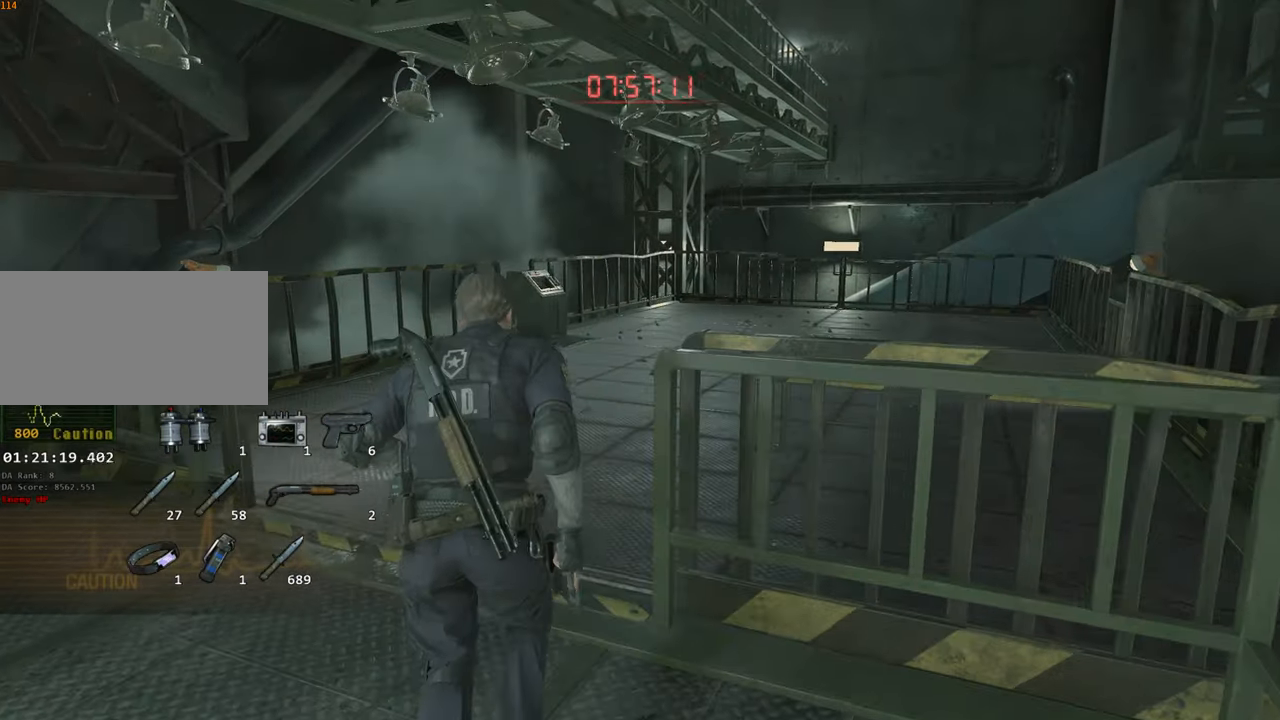
{"keys": ["shift", "w"], "mouse": [], "events": []}
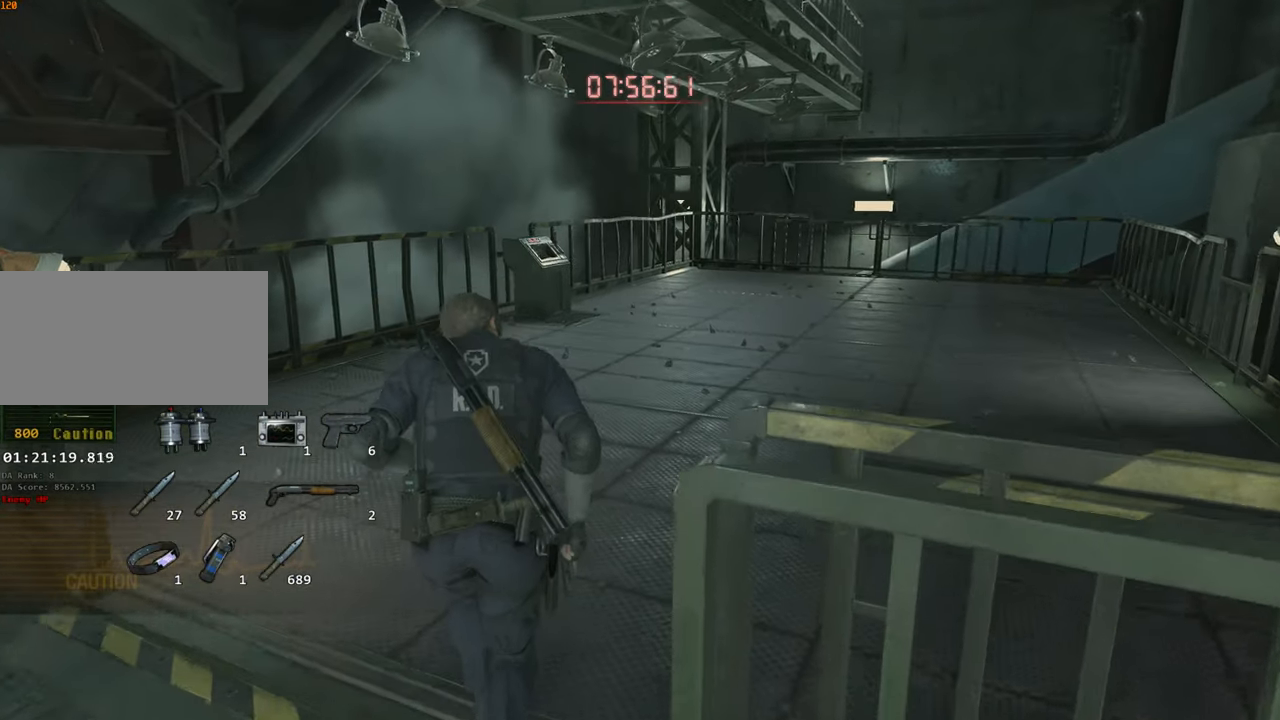
{"keys": ["shift", "w"], "mouse": [], "events": []}
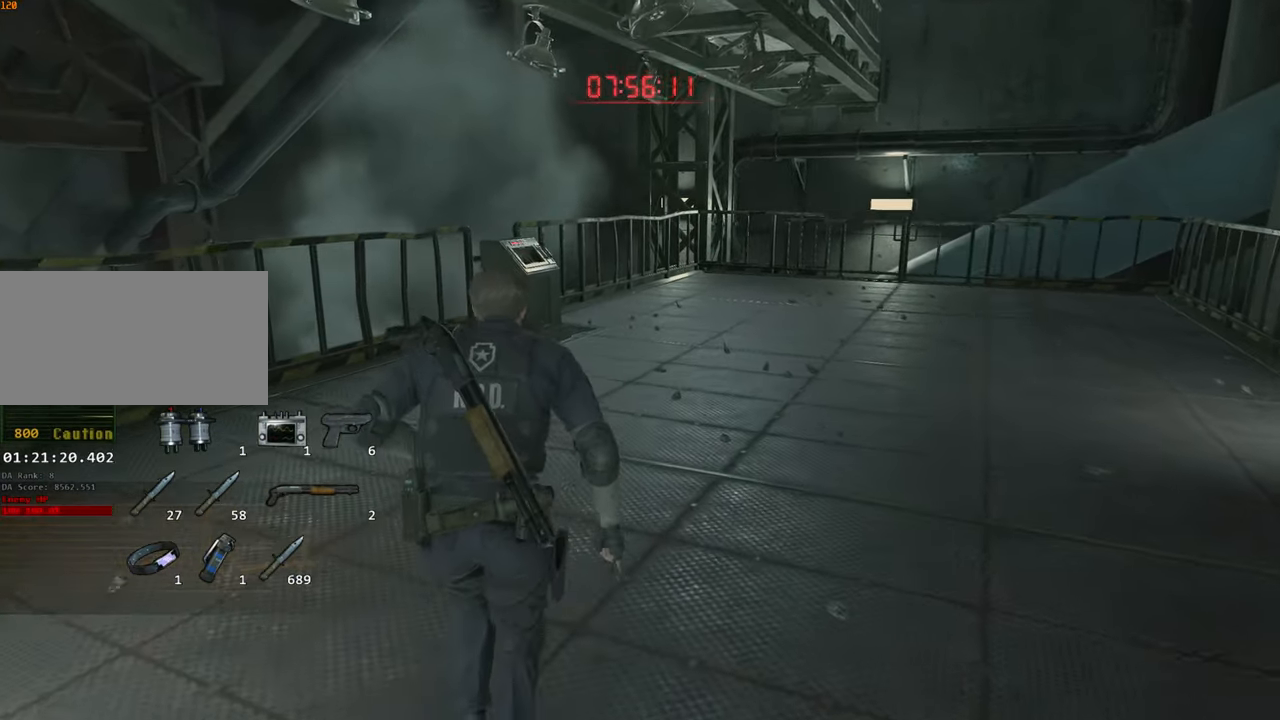
{"keys": ["shift", "w"], "mouse": [], "events": []}
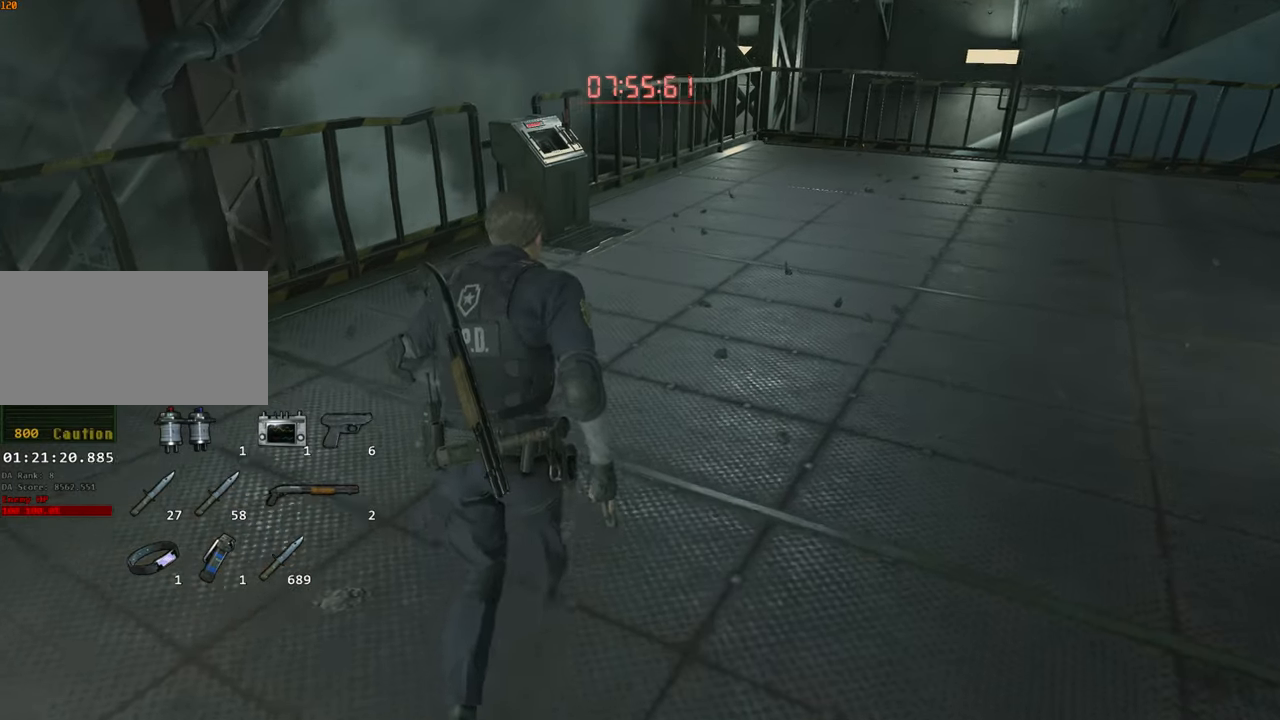
{"keys": ["shift", "w"], "mouse": [], "events": []}
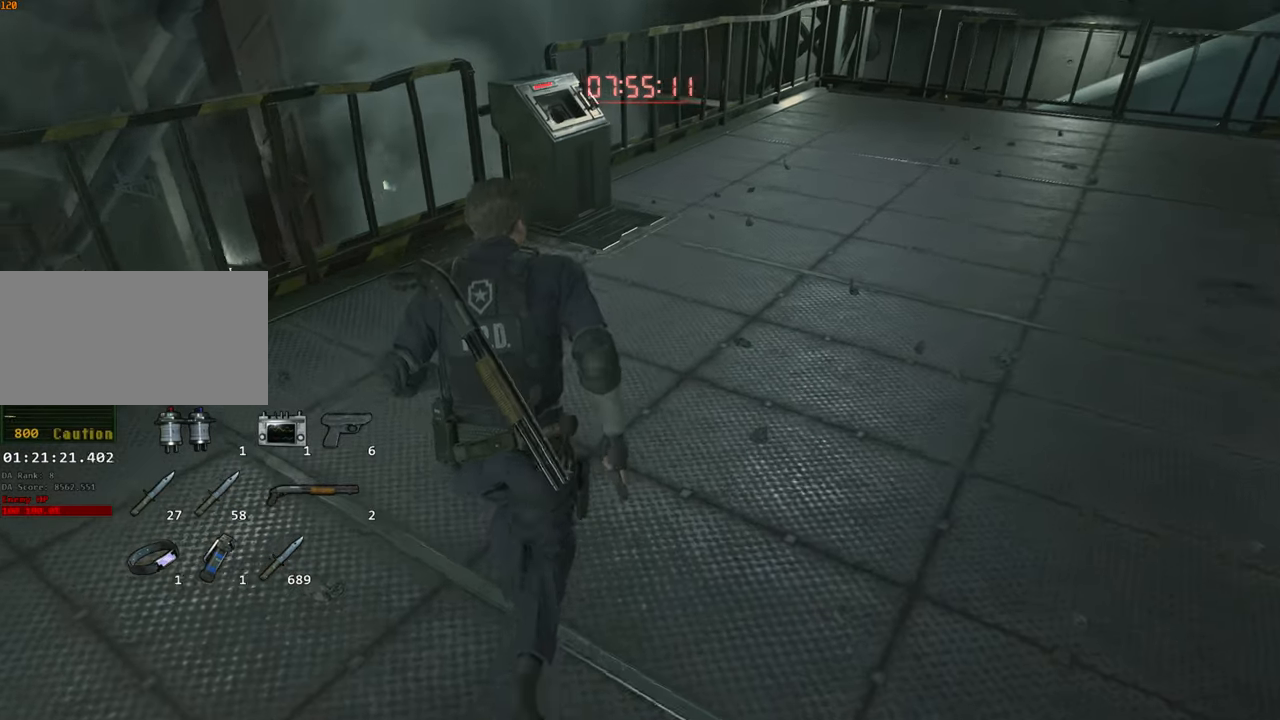
{"keys": ["shift", "w"], "mouse": [], "events": []}
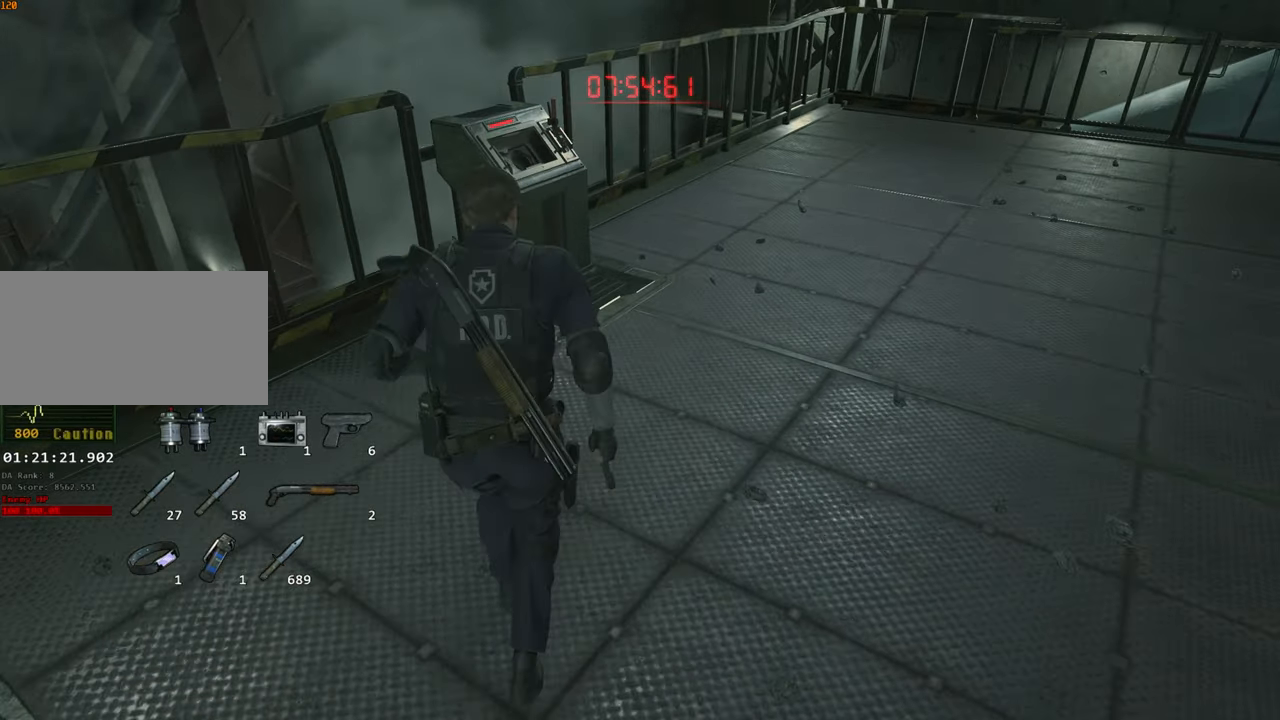
{"keys": ["shift", "w"], "mouse": [], "events": []}
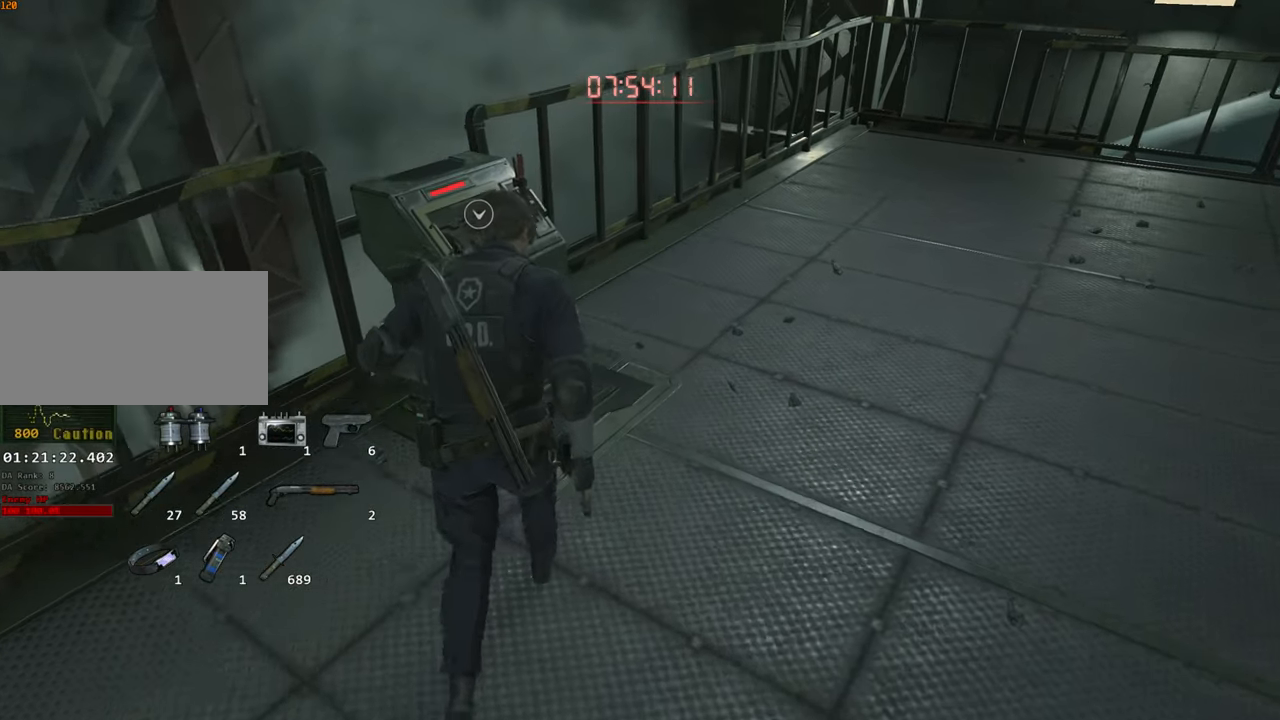
{"keys": [], "mouse": [], "events": [[316, "shift", "up"], [316, "w", "up"], [366, "f", "down"], [416, "f", "up"]]}
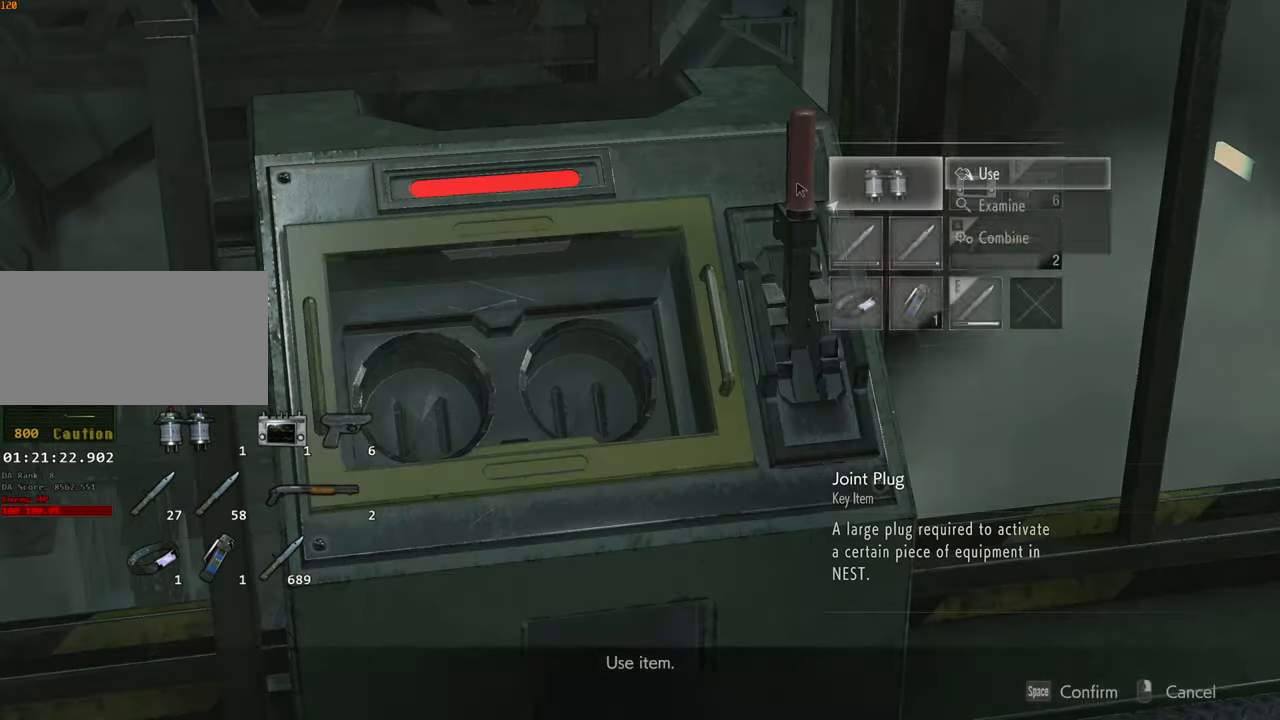
{"keys": [], "mouse": [], "events": [[50, "f", "down"], [100, "f", "up"]]}
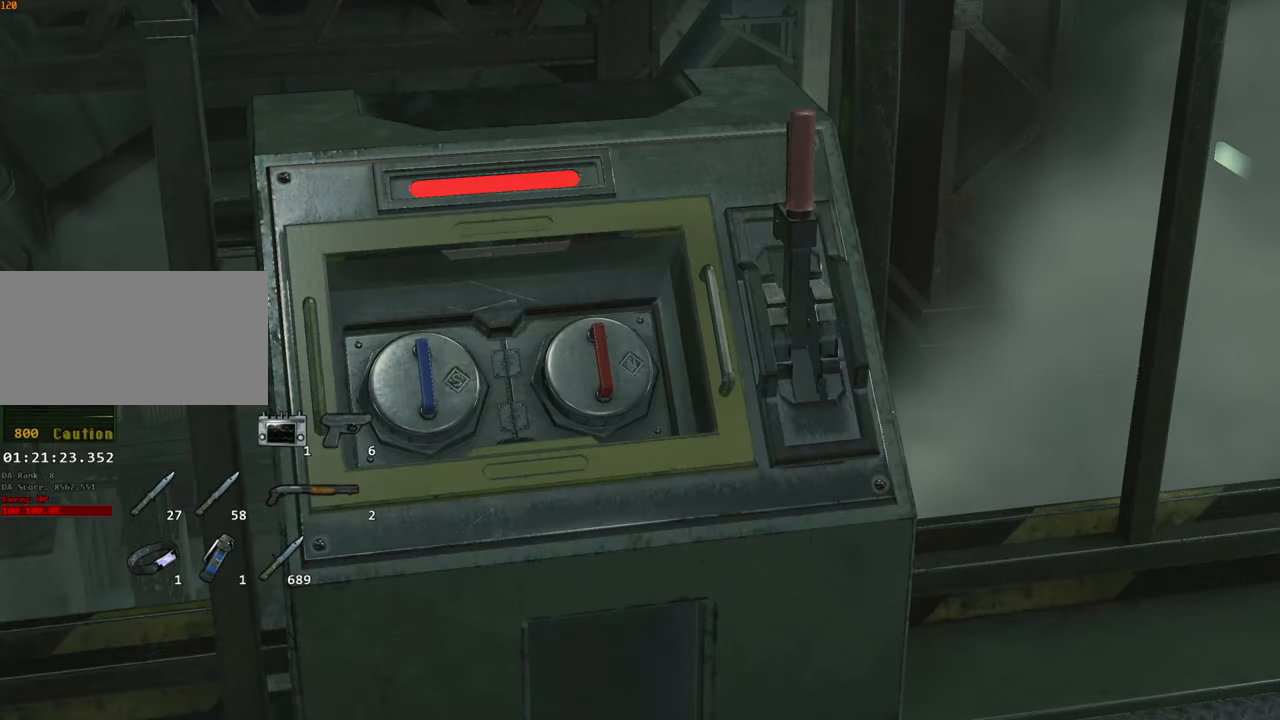
{"keys": [], "mouse": [], "events": []}
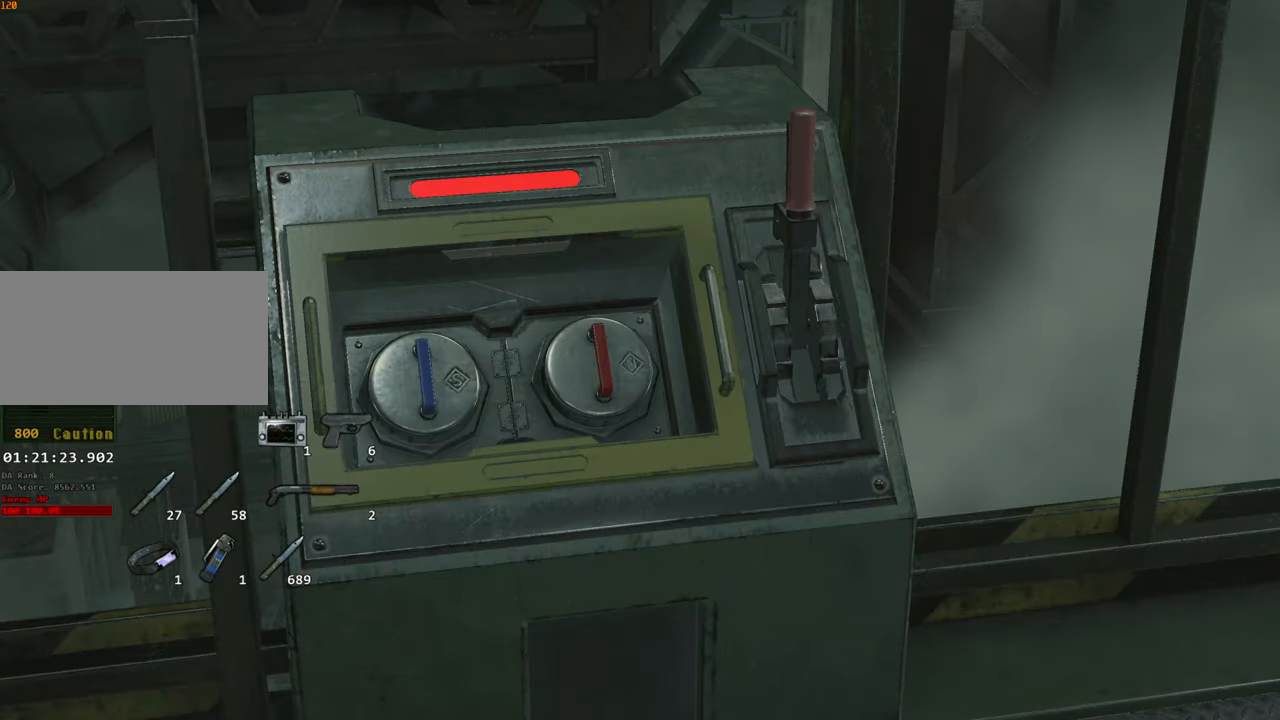
{"keys": [], "mouse": [], "events": [[416, "escape", "down"], [500, "escape", "up"]]}
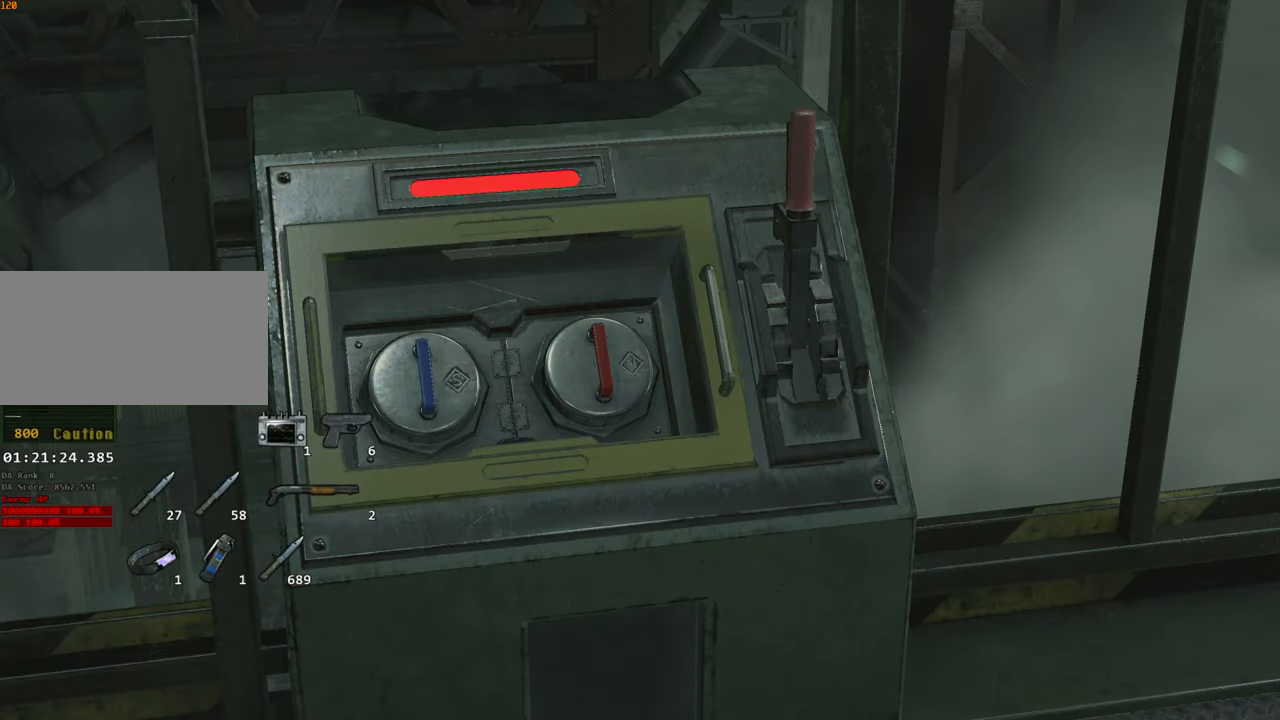
{"keys": [], "mouse": [], "events": [[150, "escape", "down"], [233, "escape", "up"]]}
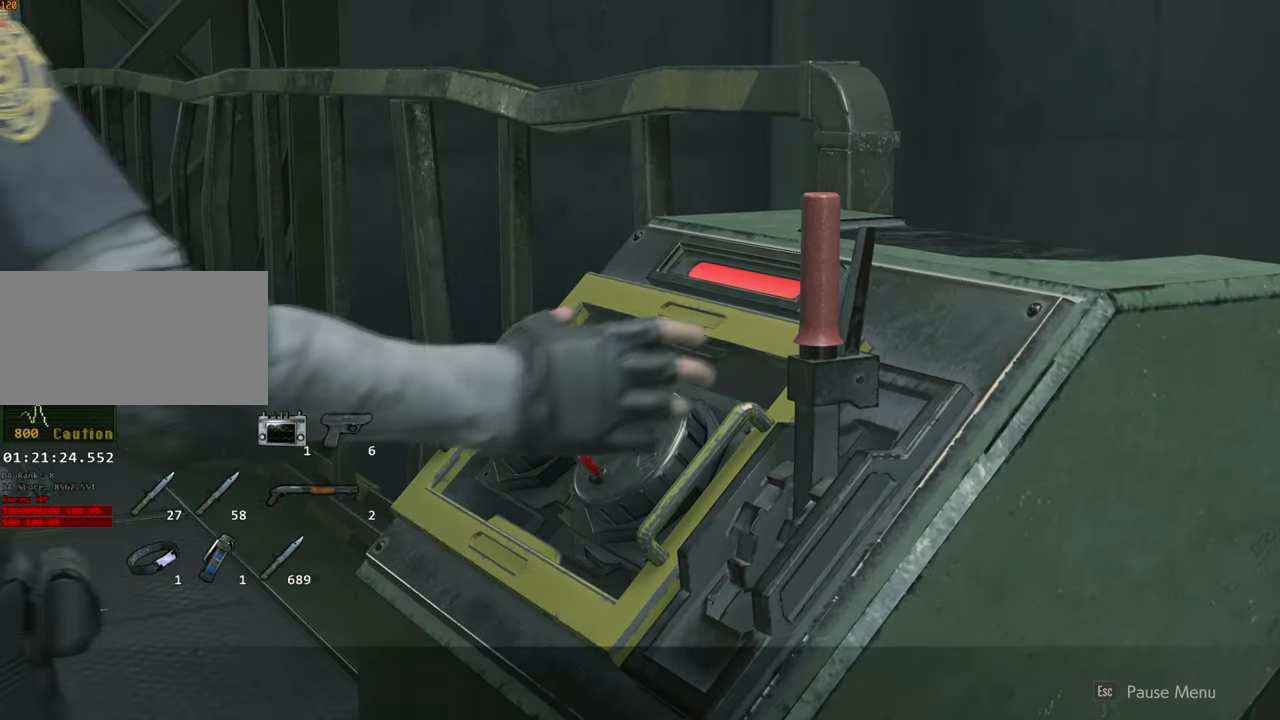
{"keys": ["w"], "mouse": [], "events": [[16, "w", "down"], [66, "w", "up"], [250, "escape", "down"], [300, "escape", "up"], [400, "f", "down"], [483, "f", "up"], [483, "w", "down"]]}
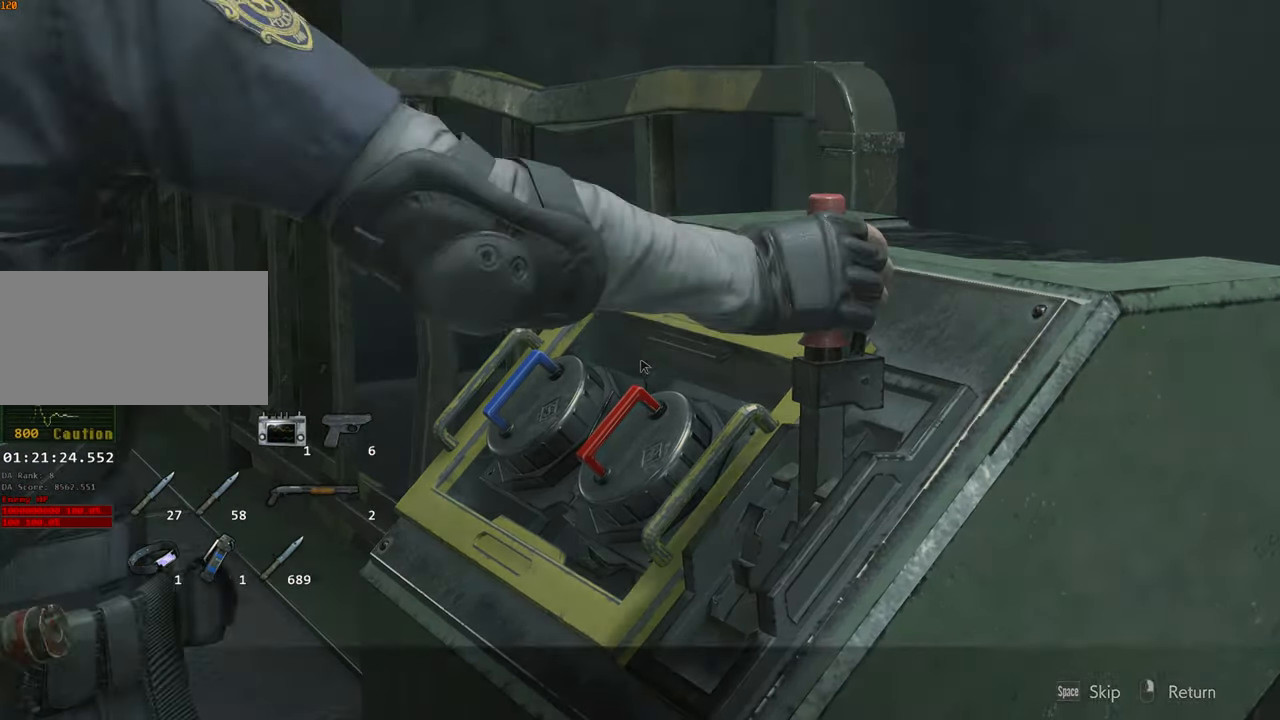
{"keys": ["w"], "mouse": [], "events": []}
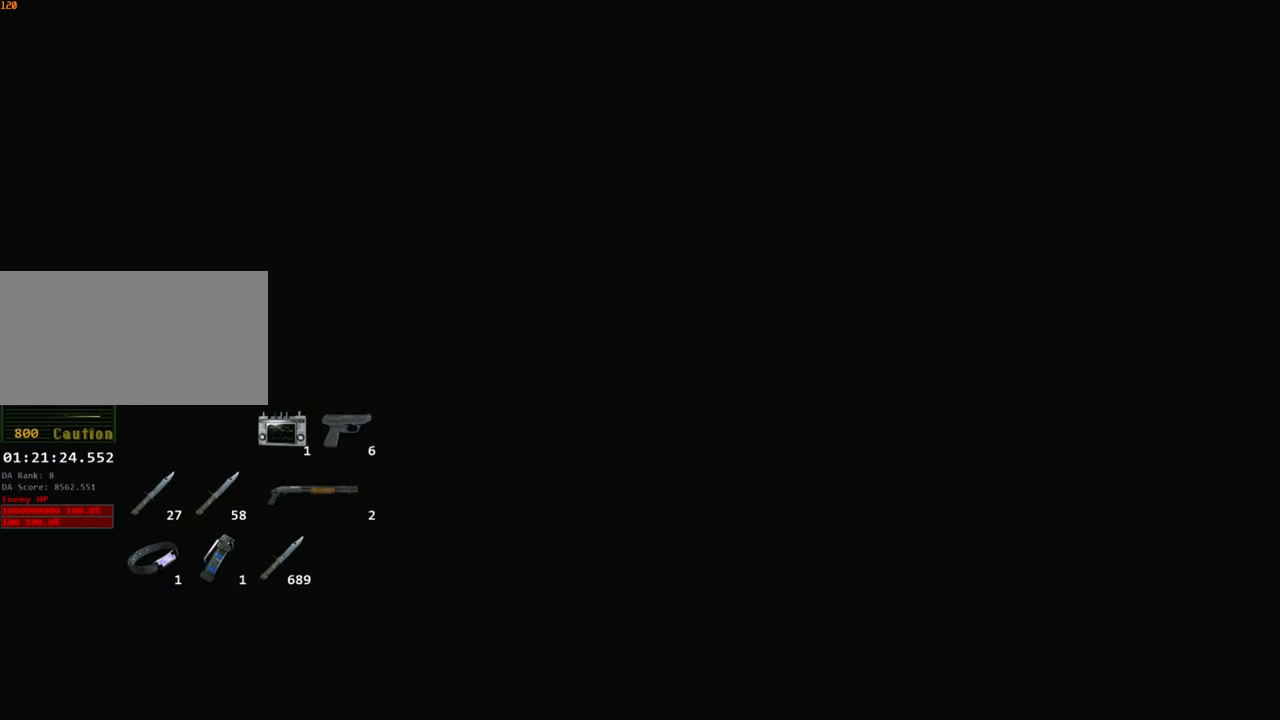
{"keys": ["shift", "w"], "mouse": [], "events": [[233, "shift", "down"]]}